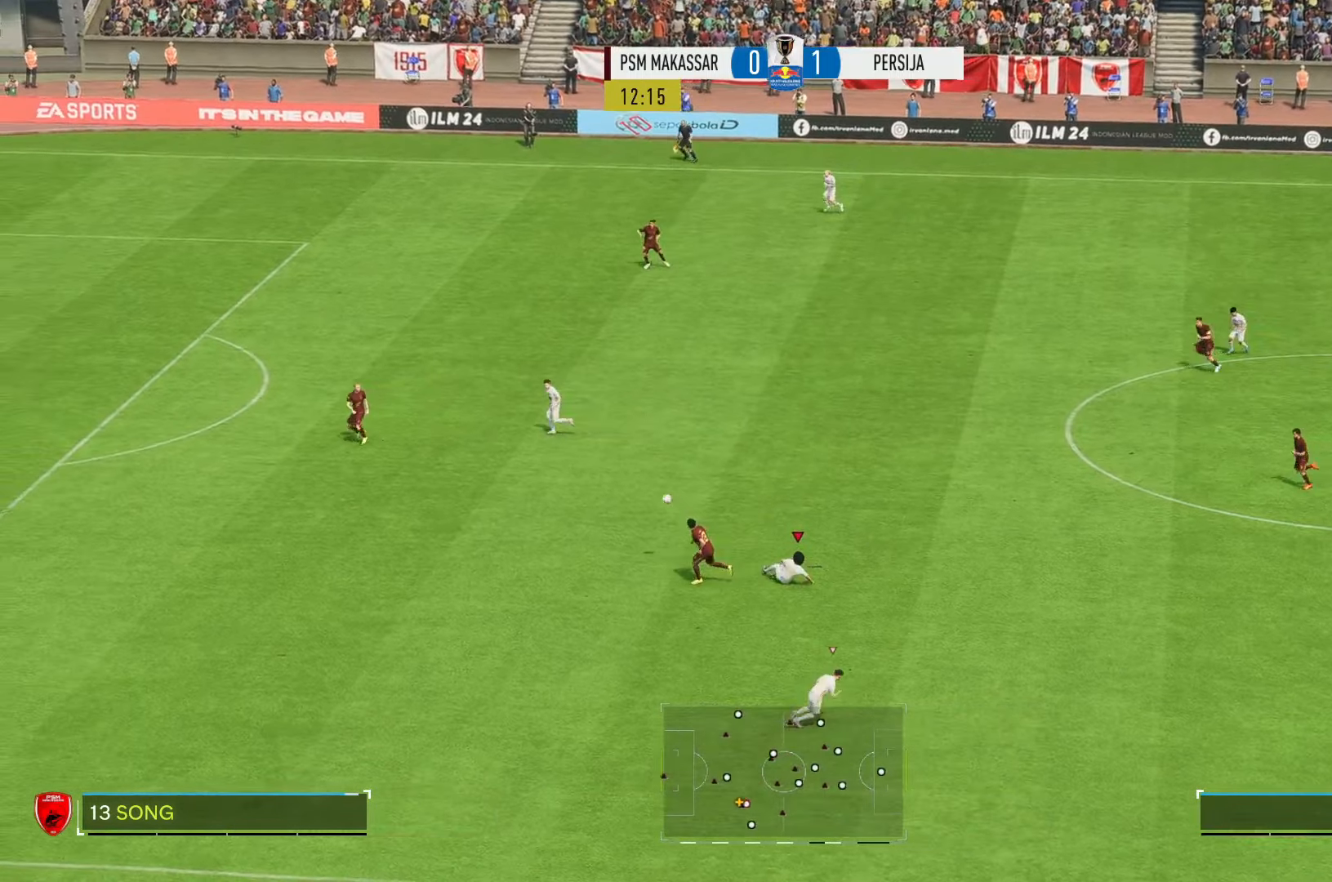
Gameplay with a controller (Xbox layout); each line is a JSON object with the inputs held at the frame after it (dt_ms = milliseconds from this image to that frame). "events" lists button and stick changes between this image and that frame as [ms after this image, input, new state], when the widget could be followed in between. Not read: L3 R3.
{"dt_ms": 500, "buttons": ["R2"], "left_stick": "up-left", "right_stick": "center", "events": [[33, "left_stick", "up-left"], [116, "R2", "down"]]}
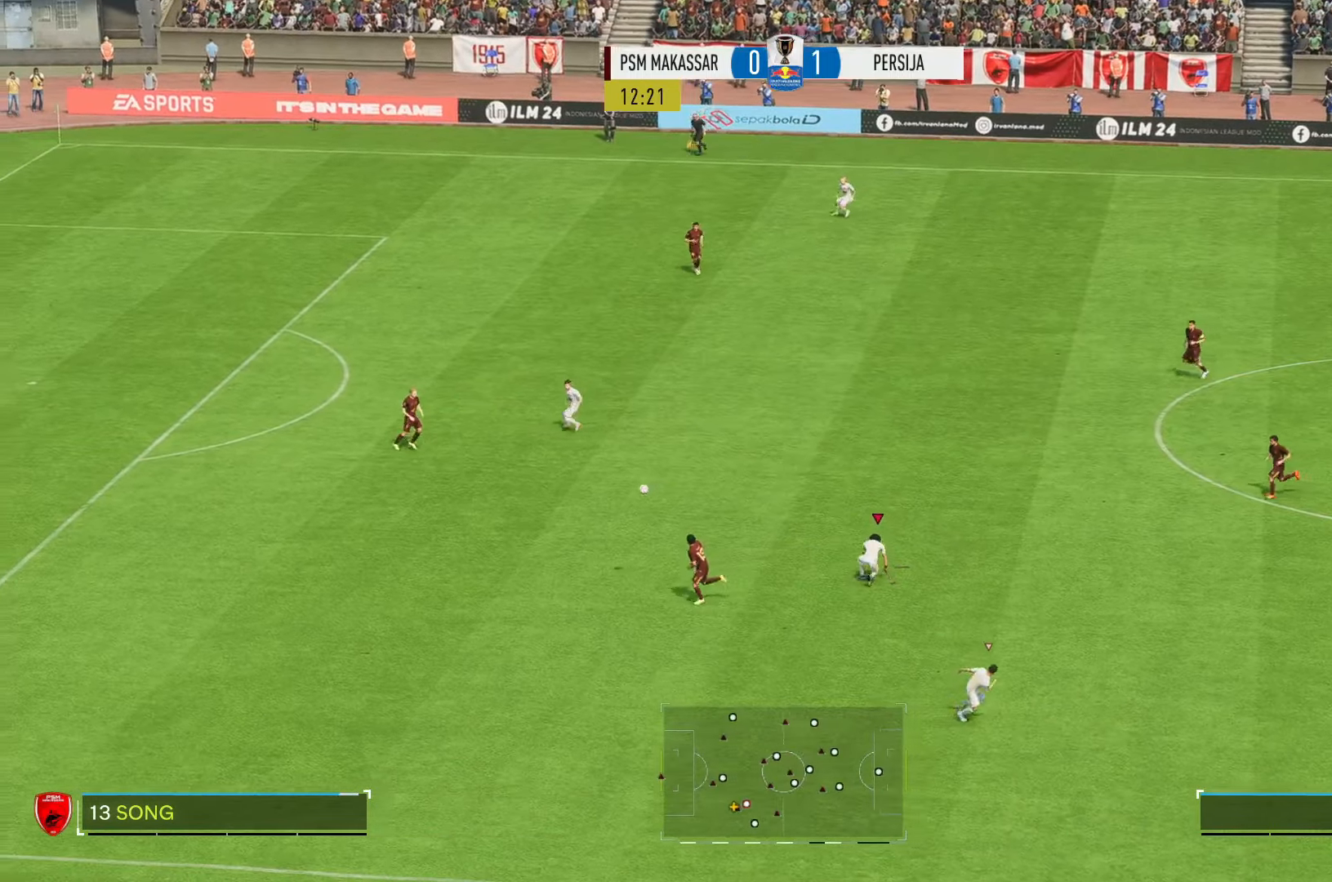
{"dt_ms": 500, "buttons": ["R2"], "left_stick": "left", "right_stick": "center", "events": [[200, "left_stick", "left"]]}
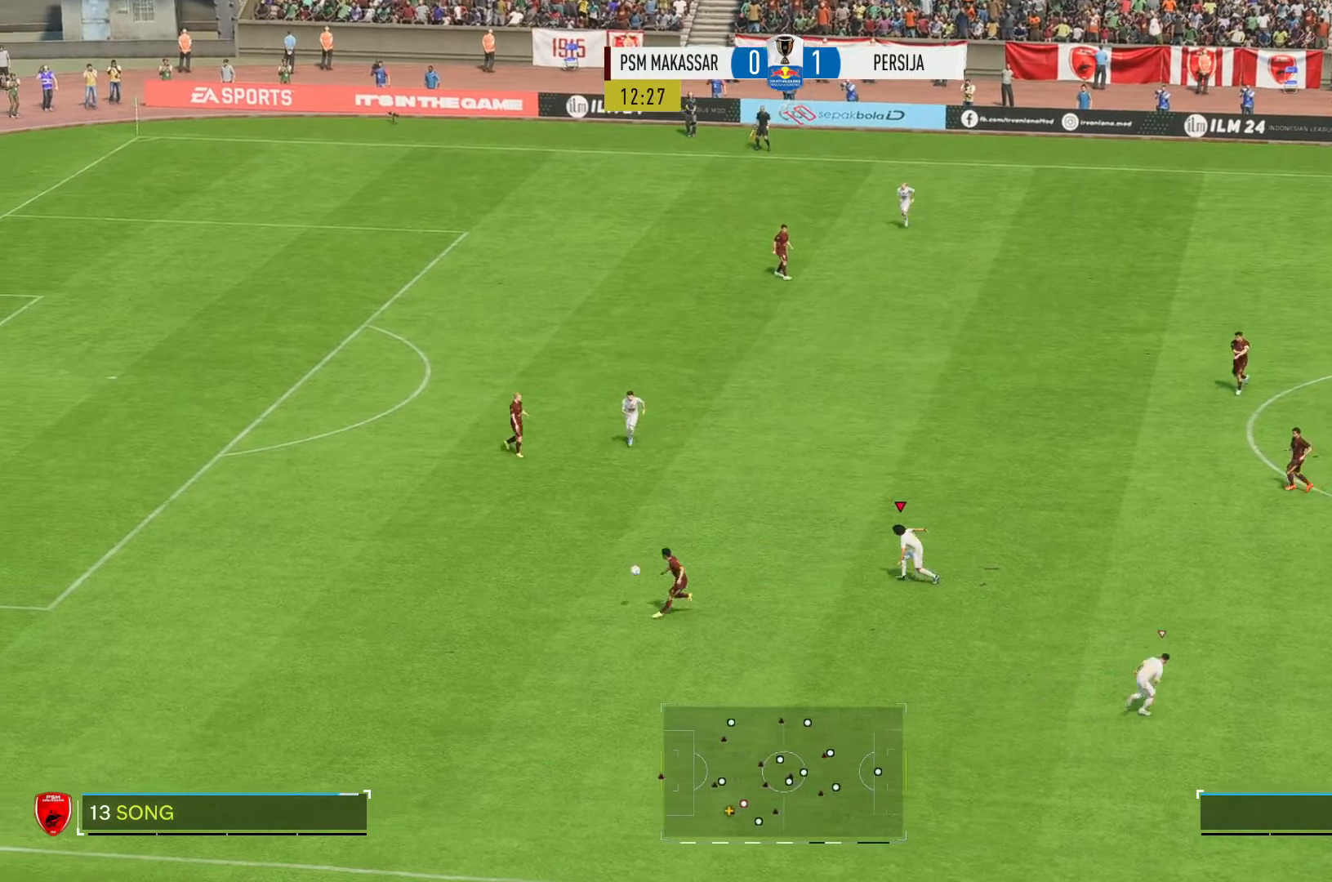
{"dt_ms": 500, "buttons": [], "left_stick": "down-left", "right_stick": "center", "events": [[83, "R2", "up"], [416, "left_stick", "down-left"]]}
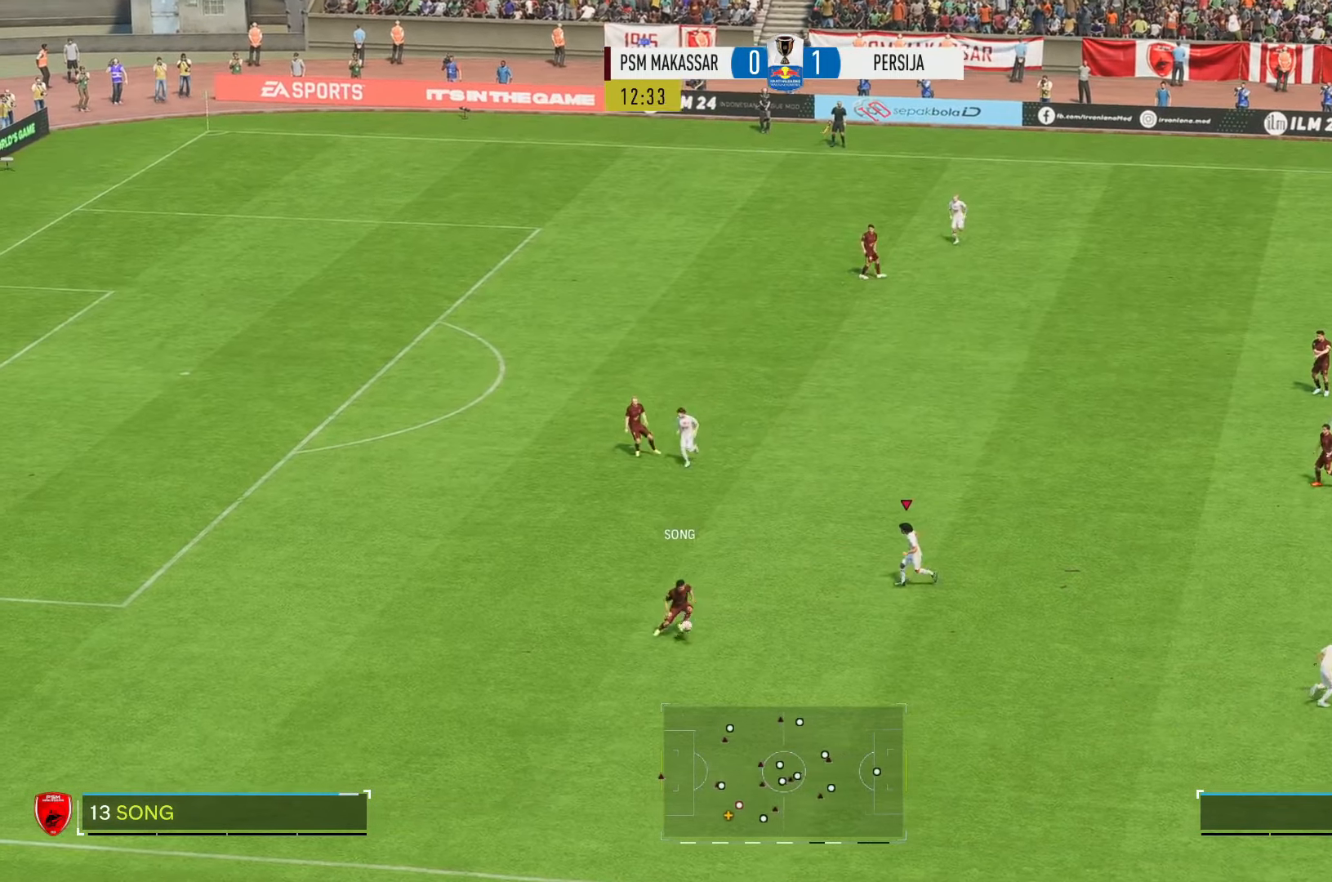
{"dt_ms": 500, "buttons": ["R2"], "left_stick": "down", "right_stick": "center", "events": [[116, "R2", "down"], [116, "left_stick", "down"]]}
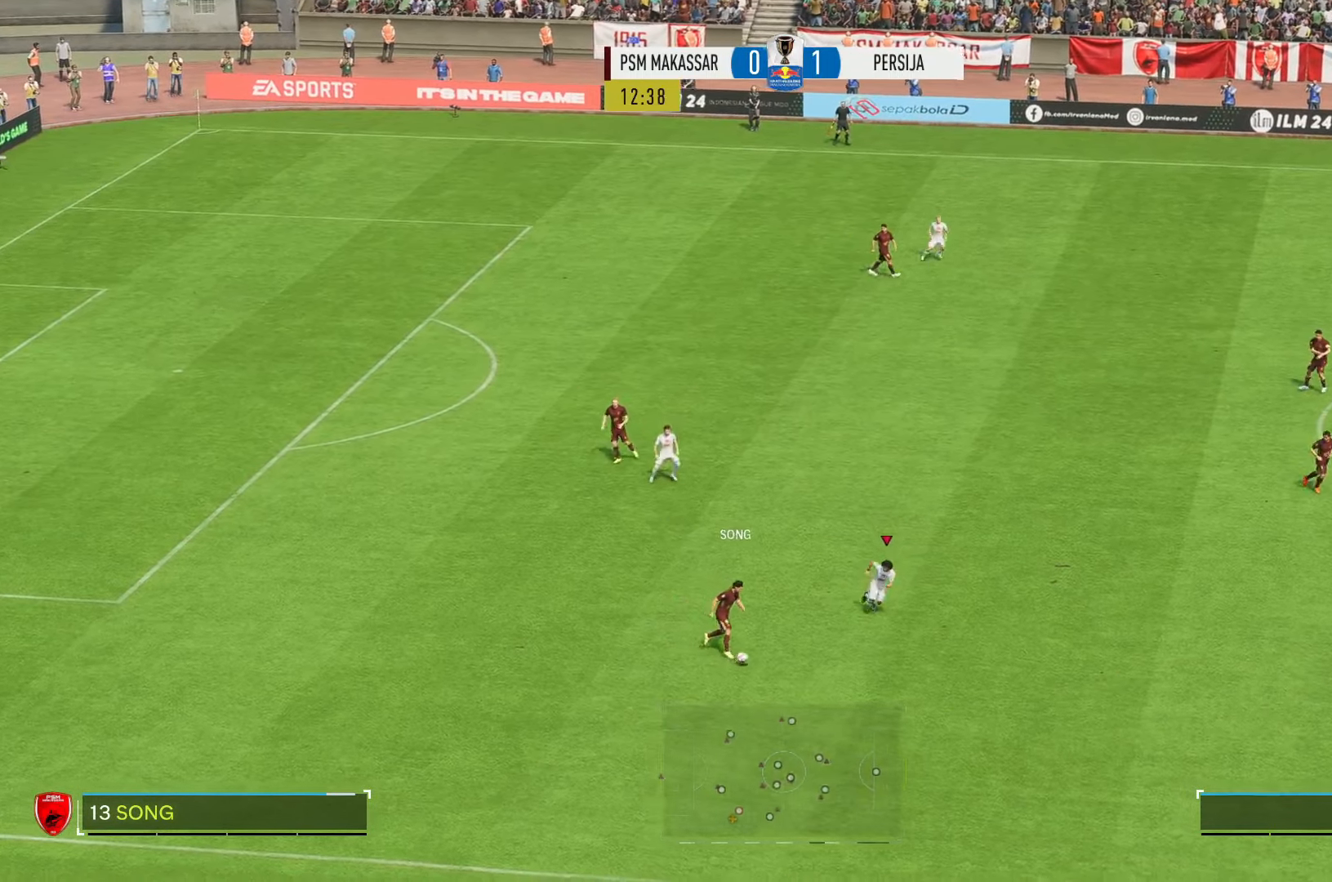
{"dt_ms": 500, "buttons": ["R2"], "left_stick": "down", "right_stick": "center", "events": []}
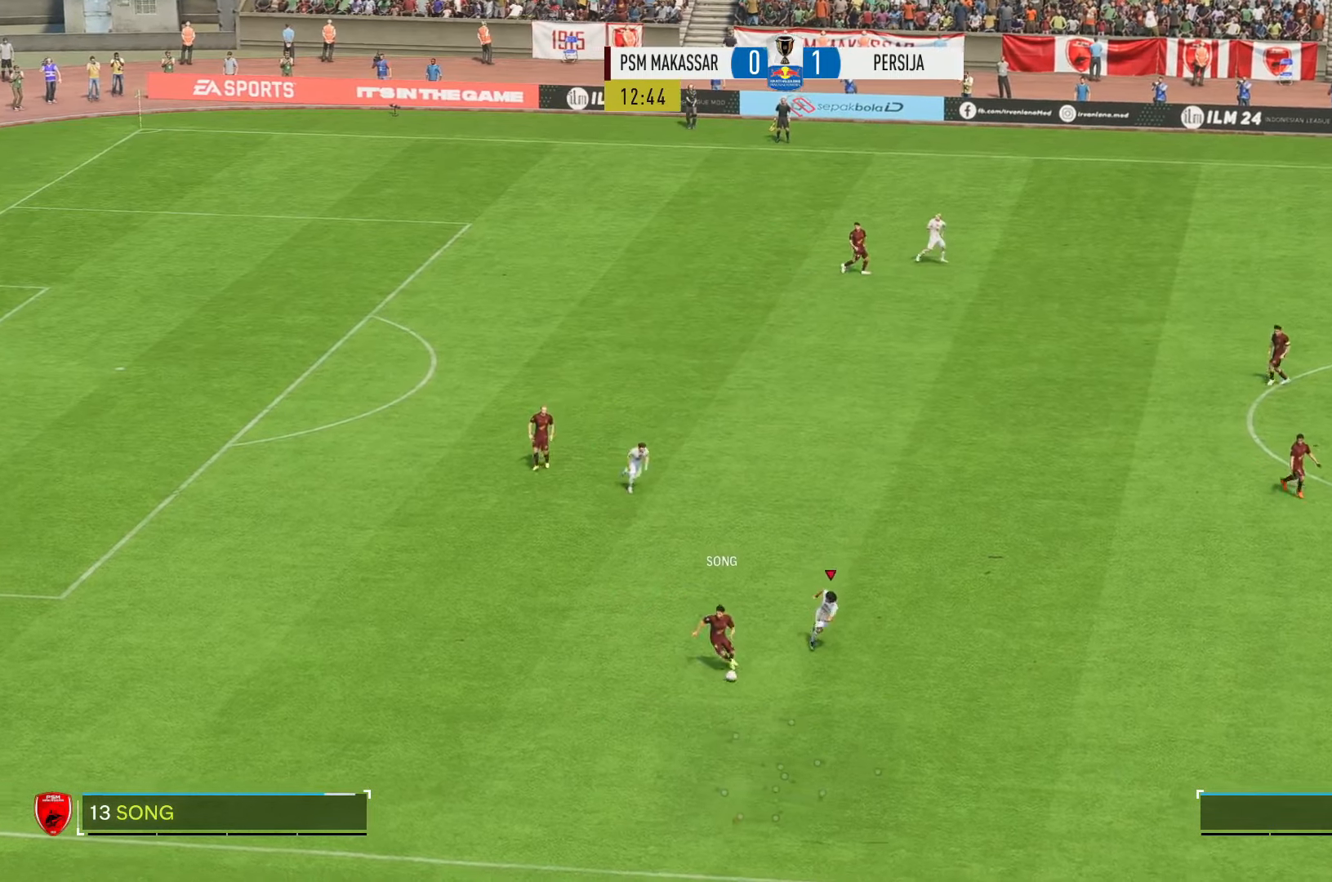
{"dt_ms": 500, "buttons": ["R2"], "left_stick": "down-left", "right_stick": "center", "events": [[450, "left_stick", "down-left"]]}
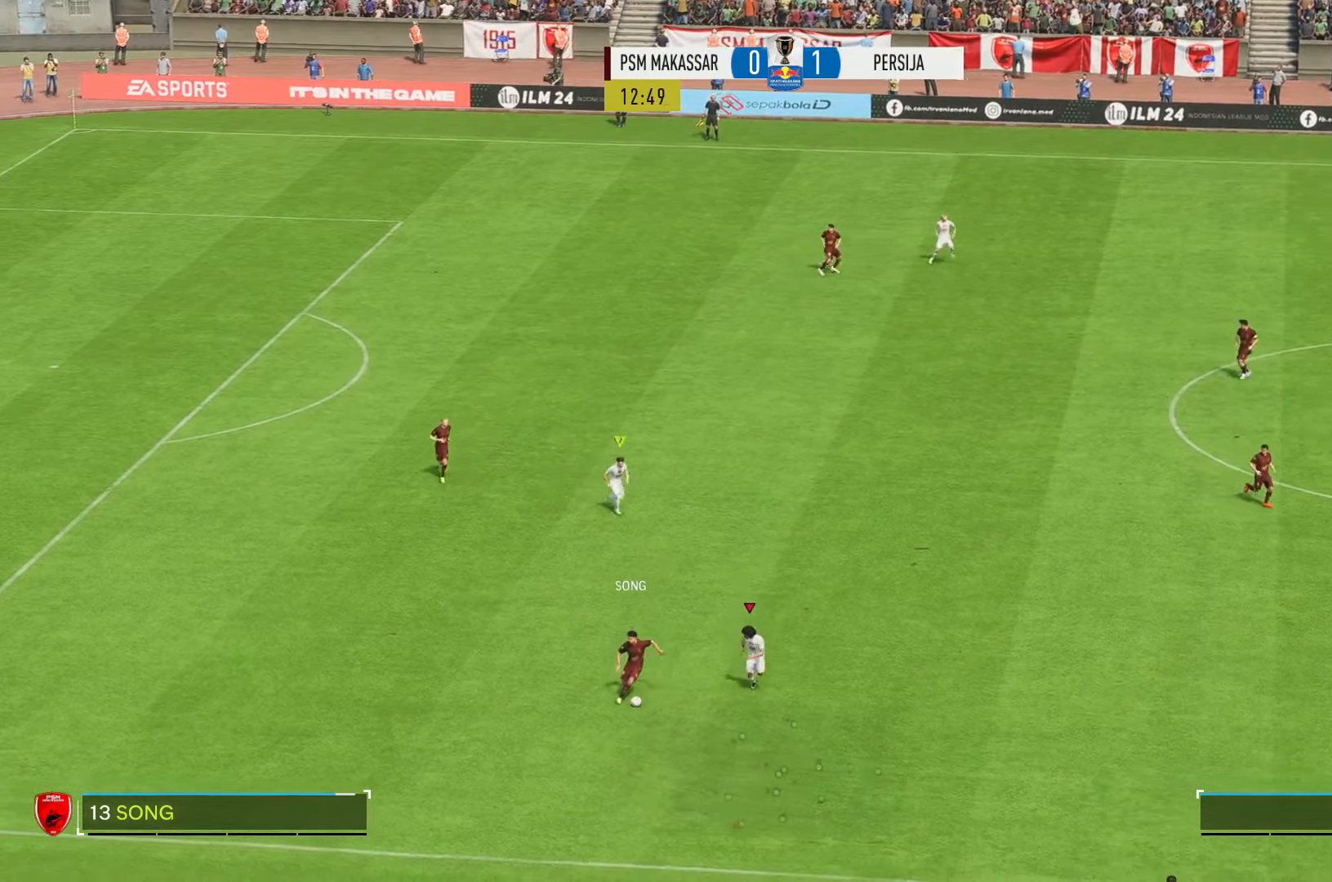
{"dt_ms": 500, "buttons": [], "left_stick": "left", "right_stick": "center", "events": [[250, "R2", "up"], [316, "left_stick", "down"], [483, "left_stick", "left"]]}
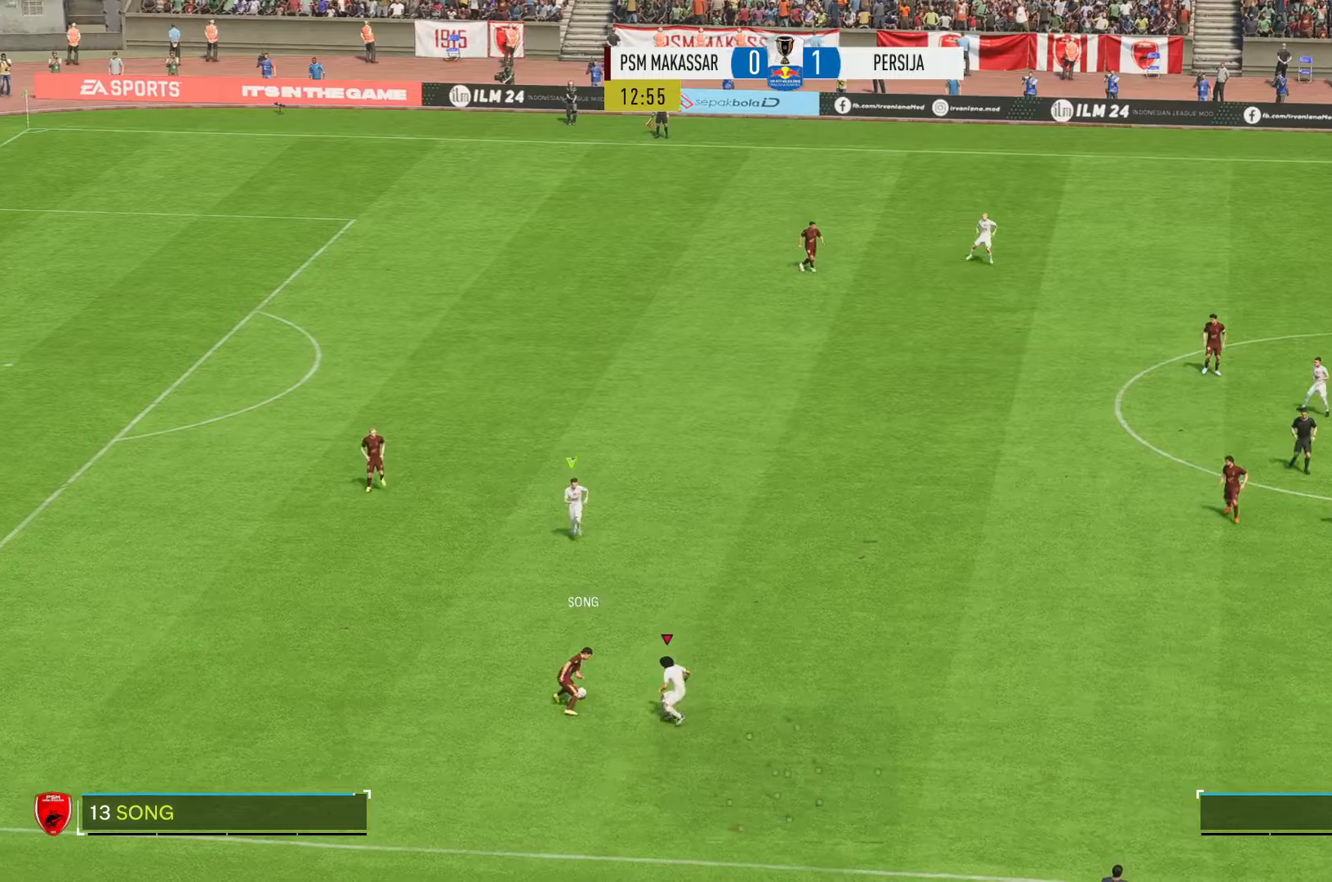
{"dt_ms": 1000, "buttons": ["R2"], "left_stick": "up-left", "right_stick": "center"}
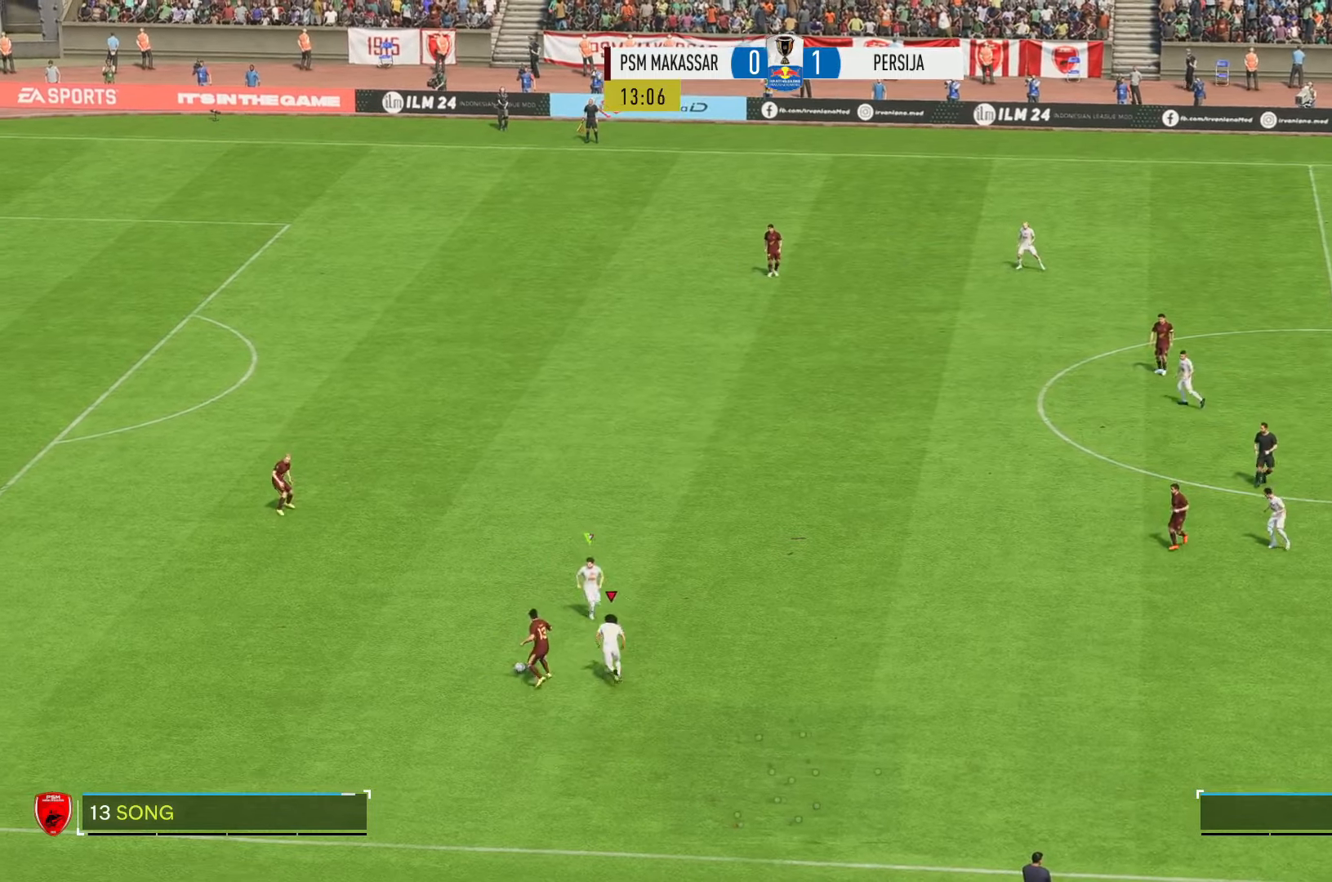
{"dt_ms": 500, "buttons": ["R2"], "left_stick": "up-left", "right_stick": "center", "events": [[250, "left_stick", "left"], [450, "left_stick", "up-left"]]}
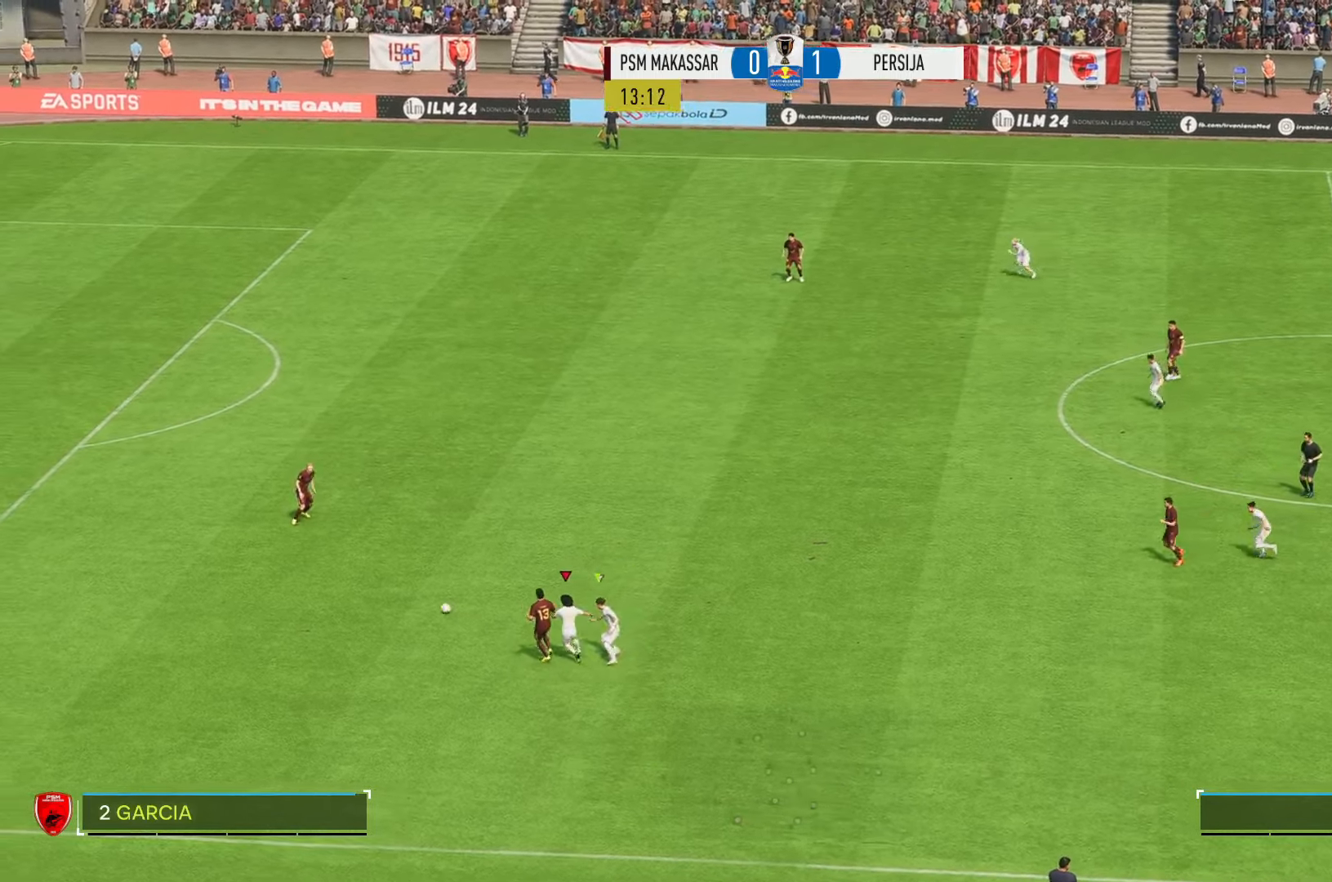
{"dt_ms": 500, "buttons": ["R2"], "left_stick": "up", "right_stick": "center", "events": [[283, "left_stick", "up"]]}
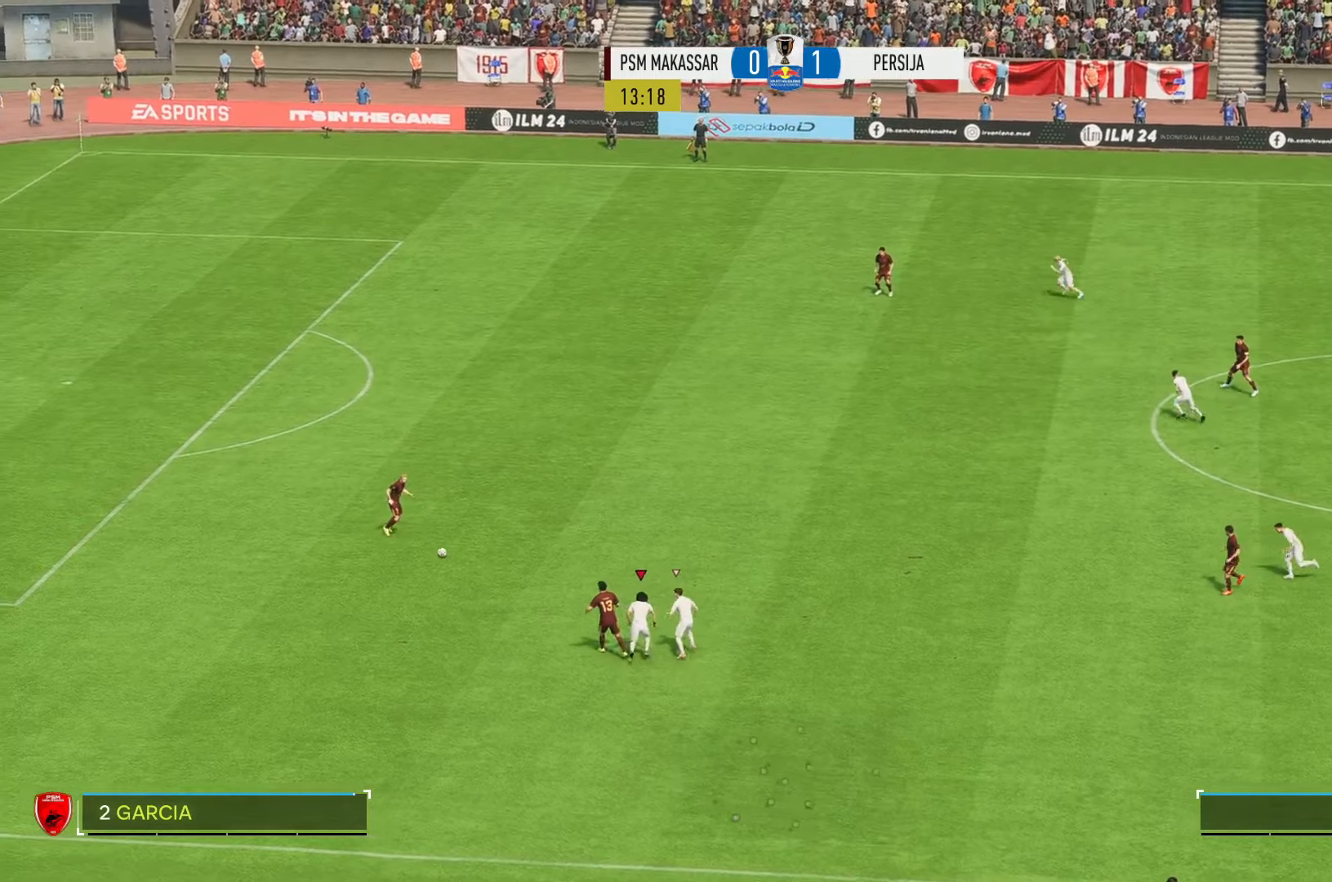
{"dt_ms": 500, "buttons": ["R2"], "left_stick": "up", "right_stick": "center", "events": []}
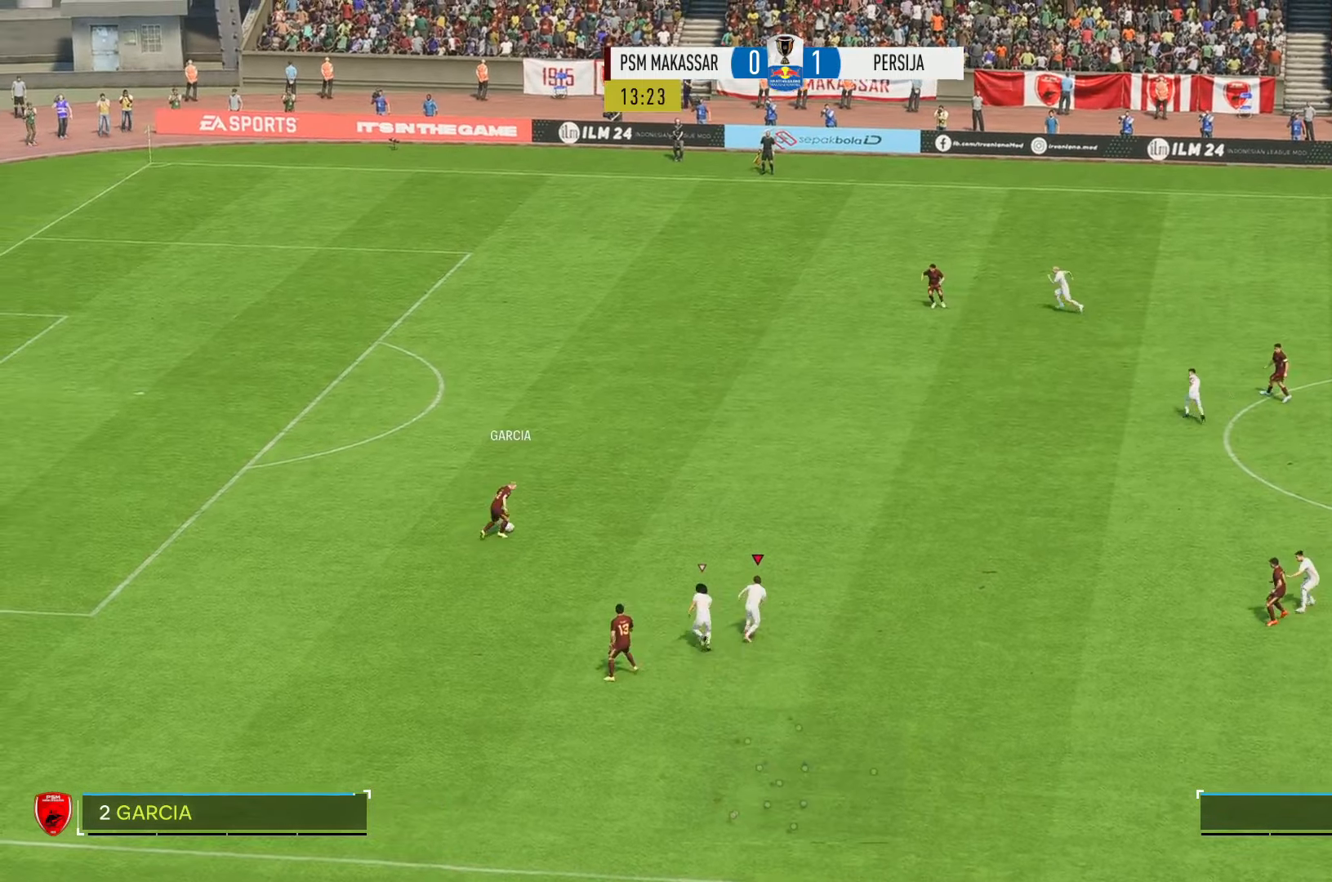
{"dt_ms": 500, "buttons": ["R2"], "left_stick": "up", "right_stick": "center", "events": []}
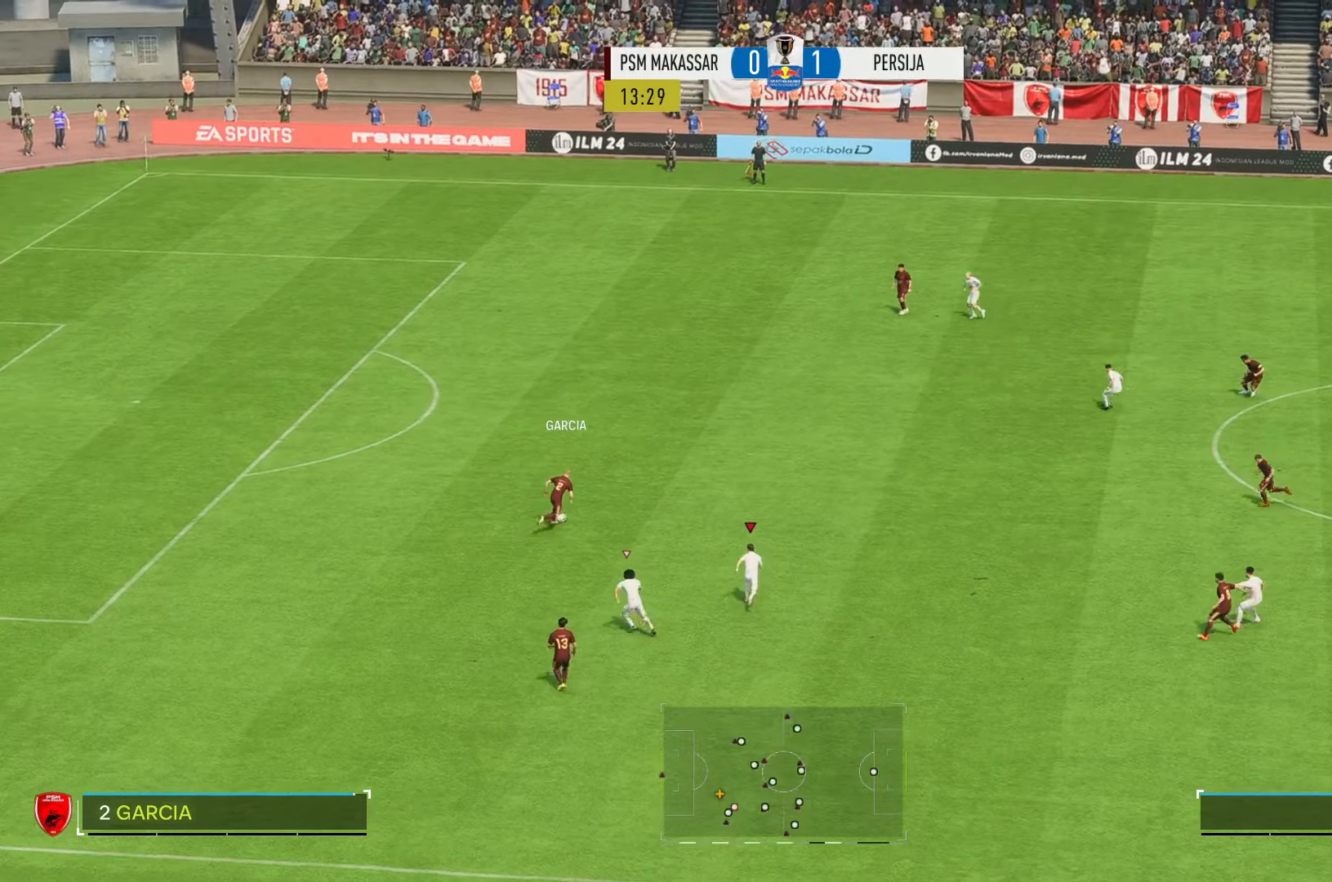
{"dt_ms": 500, "buttons": ["R2"], "left_stick": "up", "right_stick": "center", "events": []}
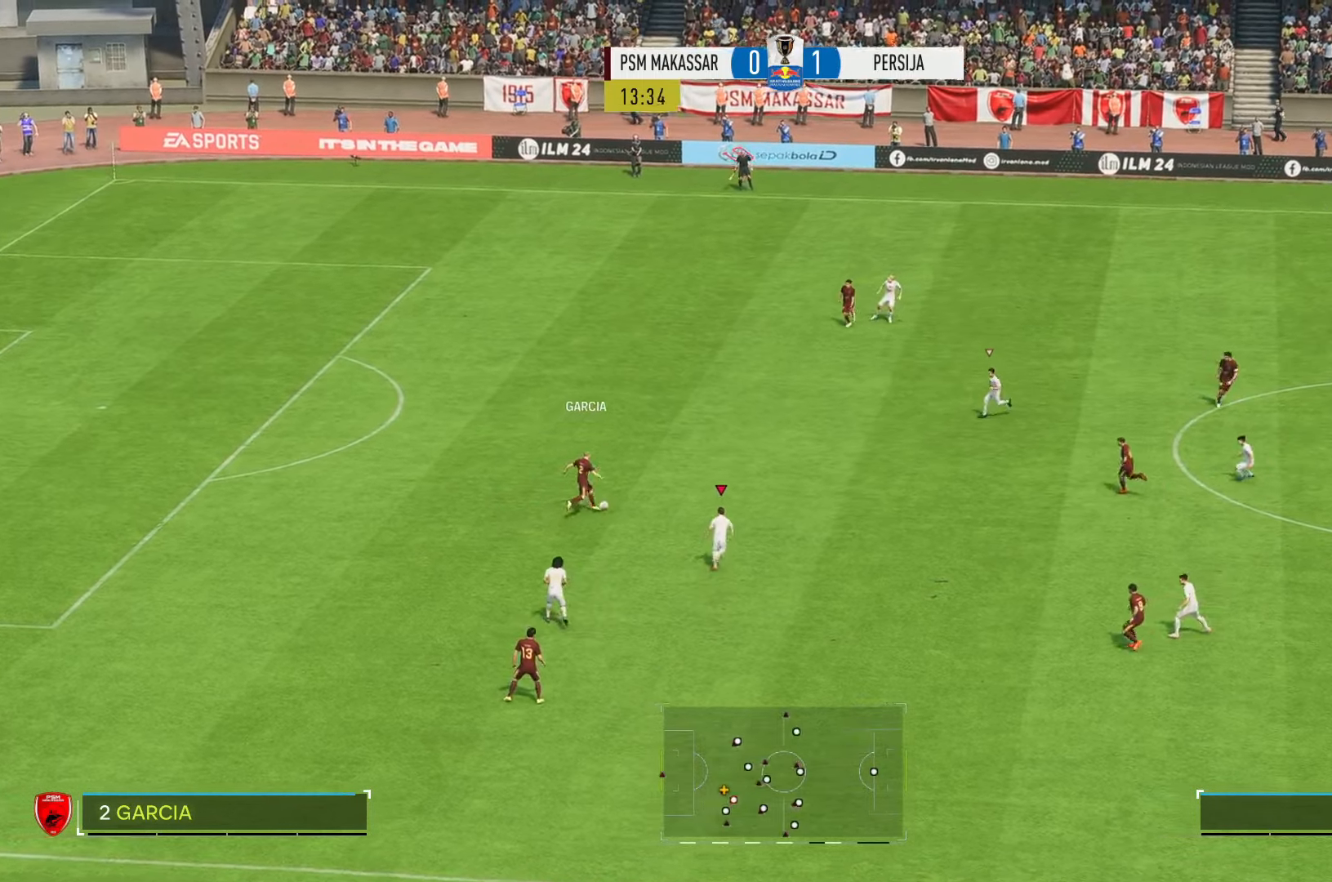
{"dt_ms": 500, "buttons": ["R2"], "left_stick": "up", "right_stick": "center", "events": []}
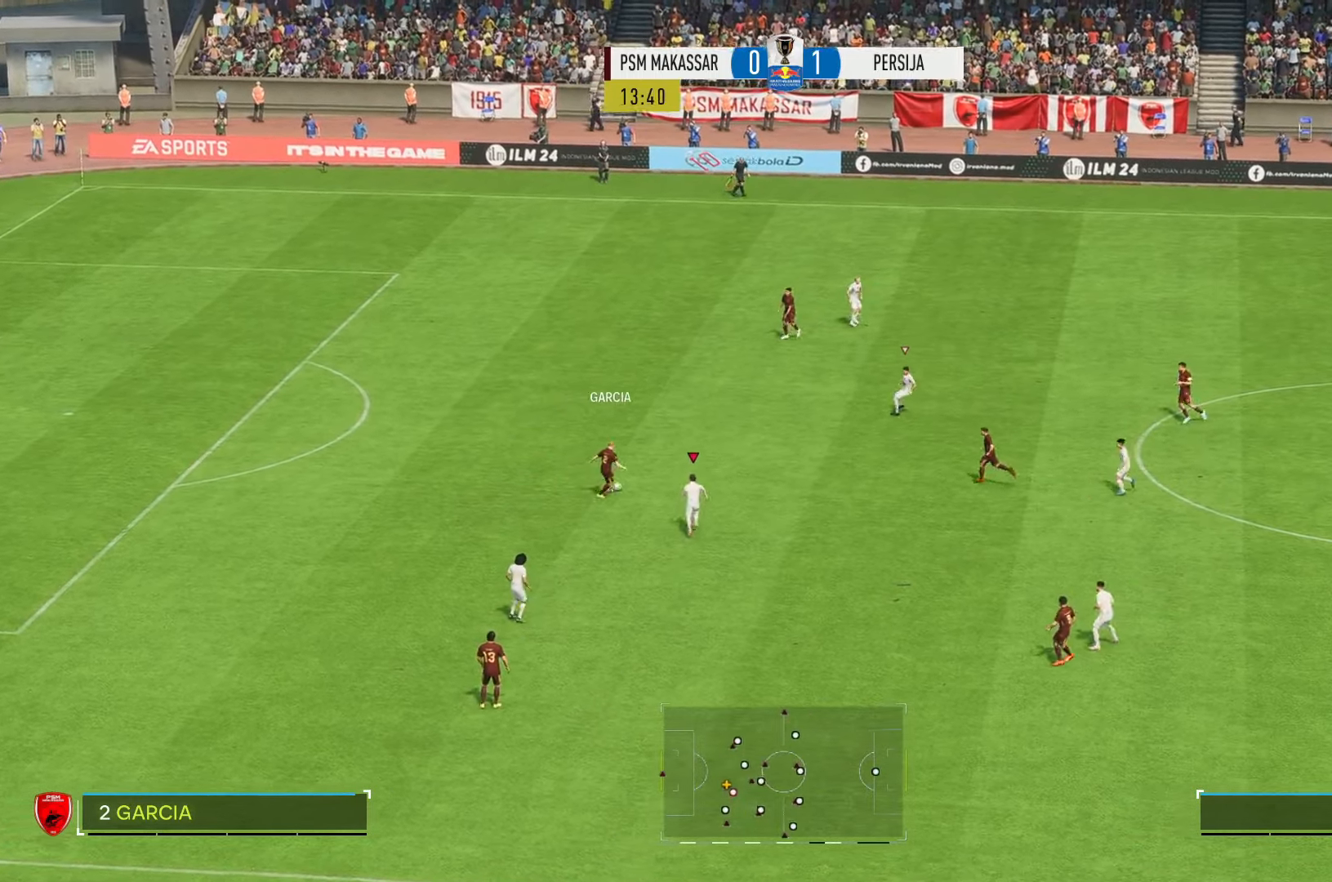
{"dt_ms": 500, "buttons": ["R2"], "left_stick": "up-left", "right_stick": "center", "events": [[316, "left_stick", "up-left"]]}
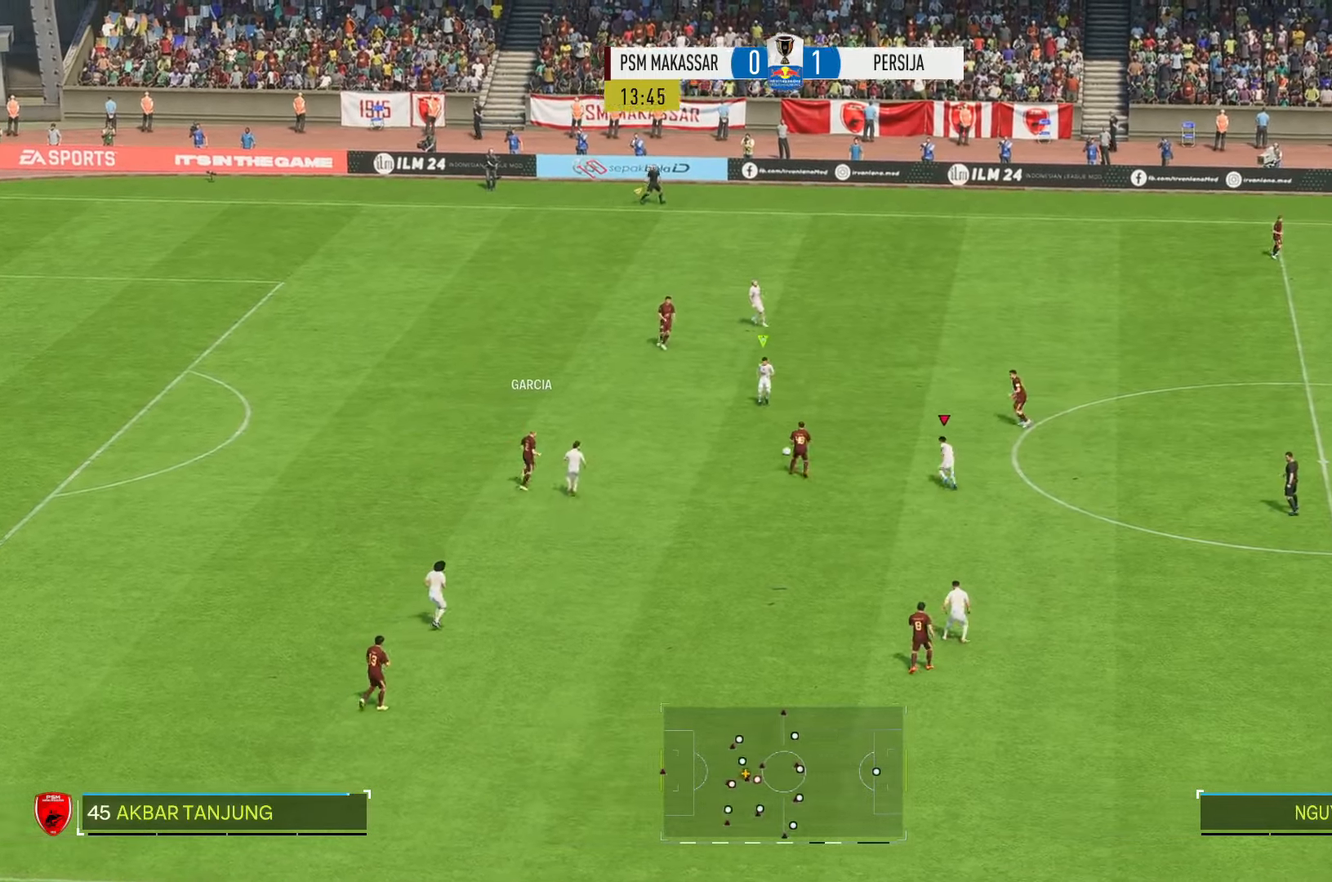
{"dt_ms": 500, "buttons": ["R2"], "left_stick": "up-right", "right_stick": "center", "events": [[83, "left_stick", "up"], [316, "left_stick", "up-right"]]}
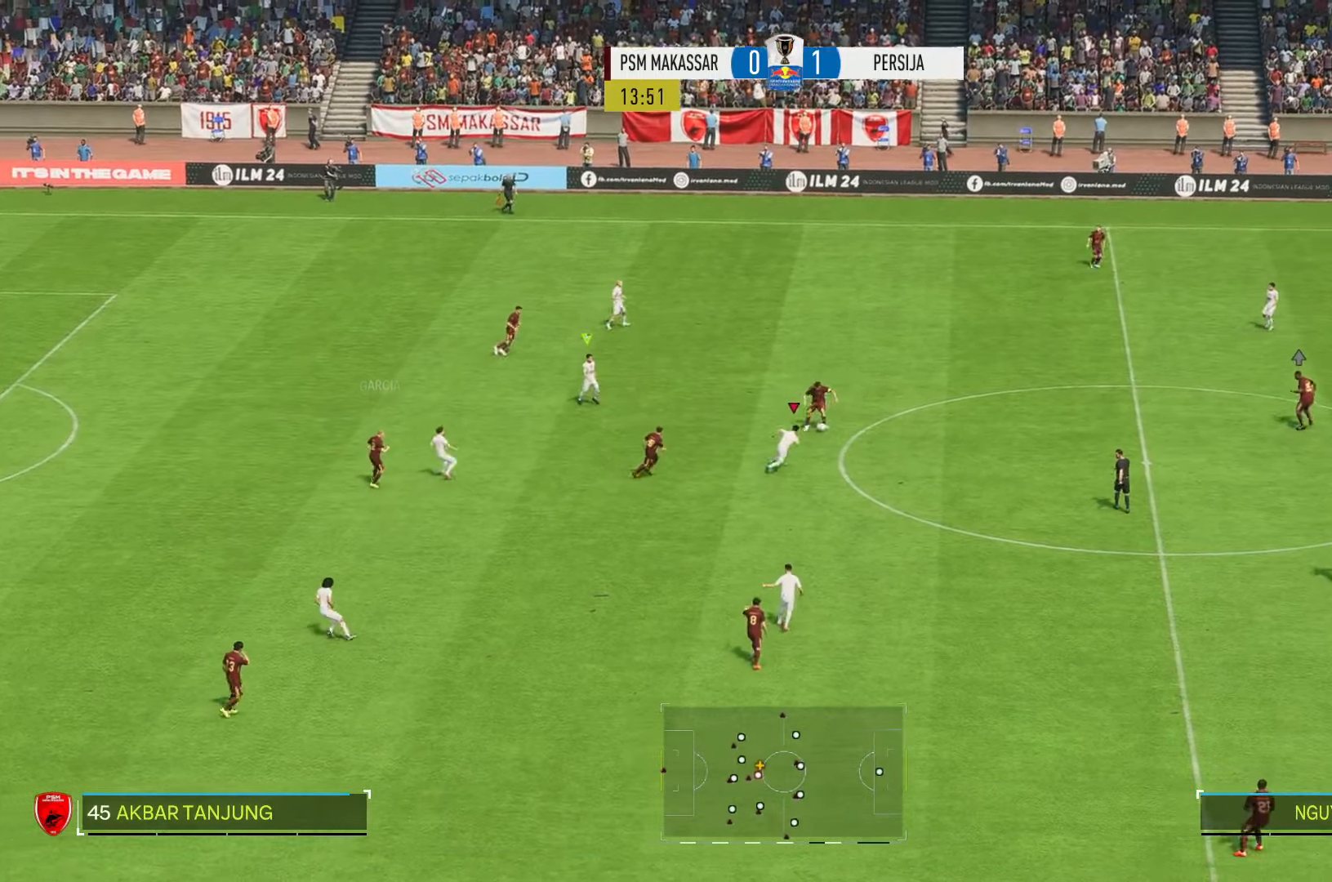
{"dt_ms": 500, "buttons": ["R2"], "left_stick": "up-right", "right_stick": "center", "events": []}
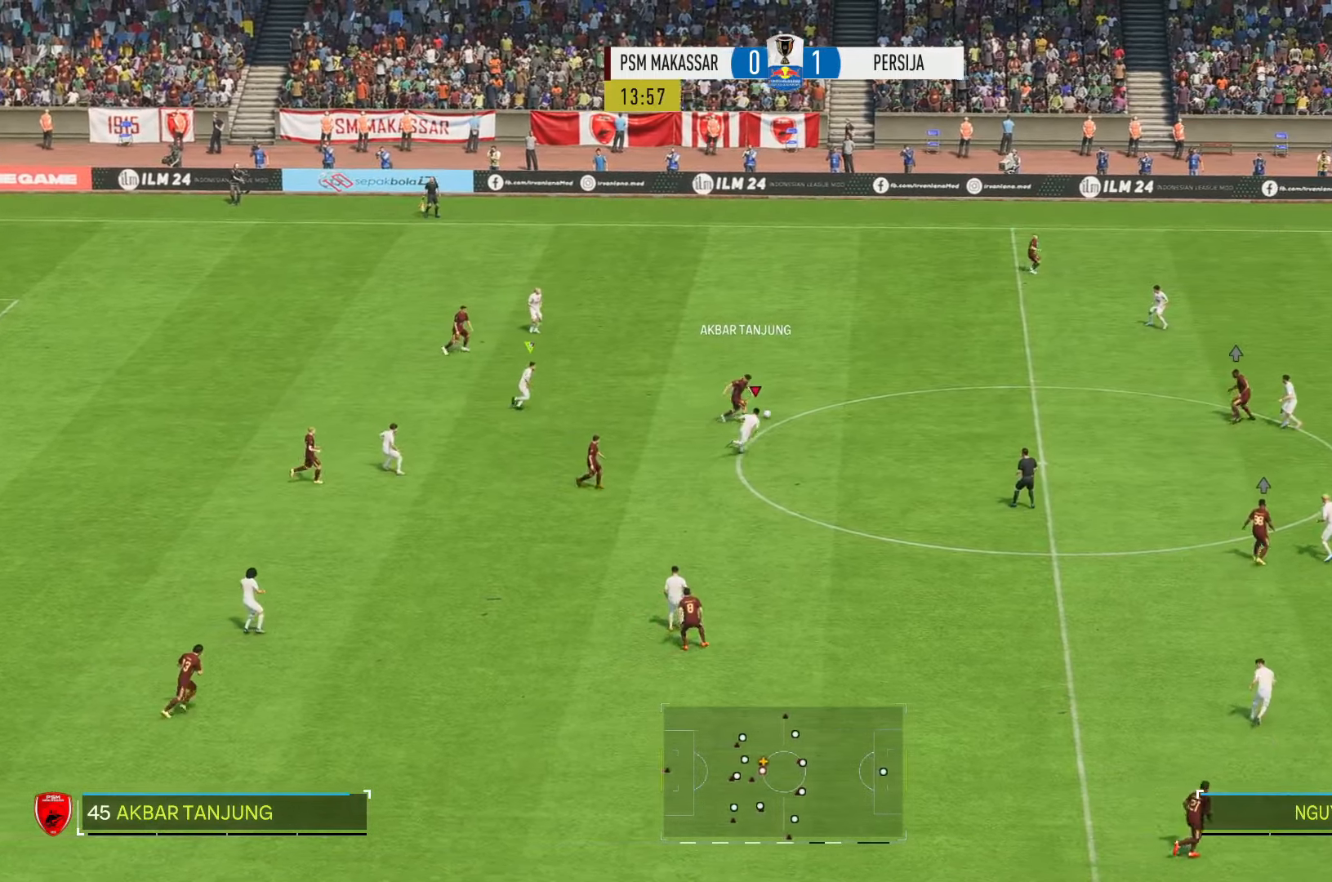
{"dt_ms": 500, "buttons": ["R2"], "left_stick": "up-right", "right_stick": "center", "events": []}
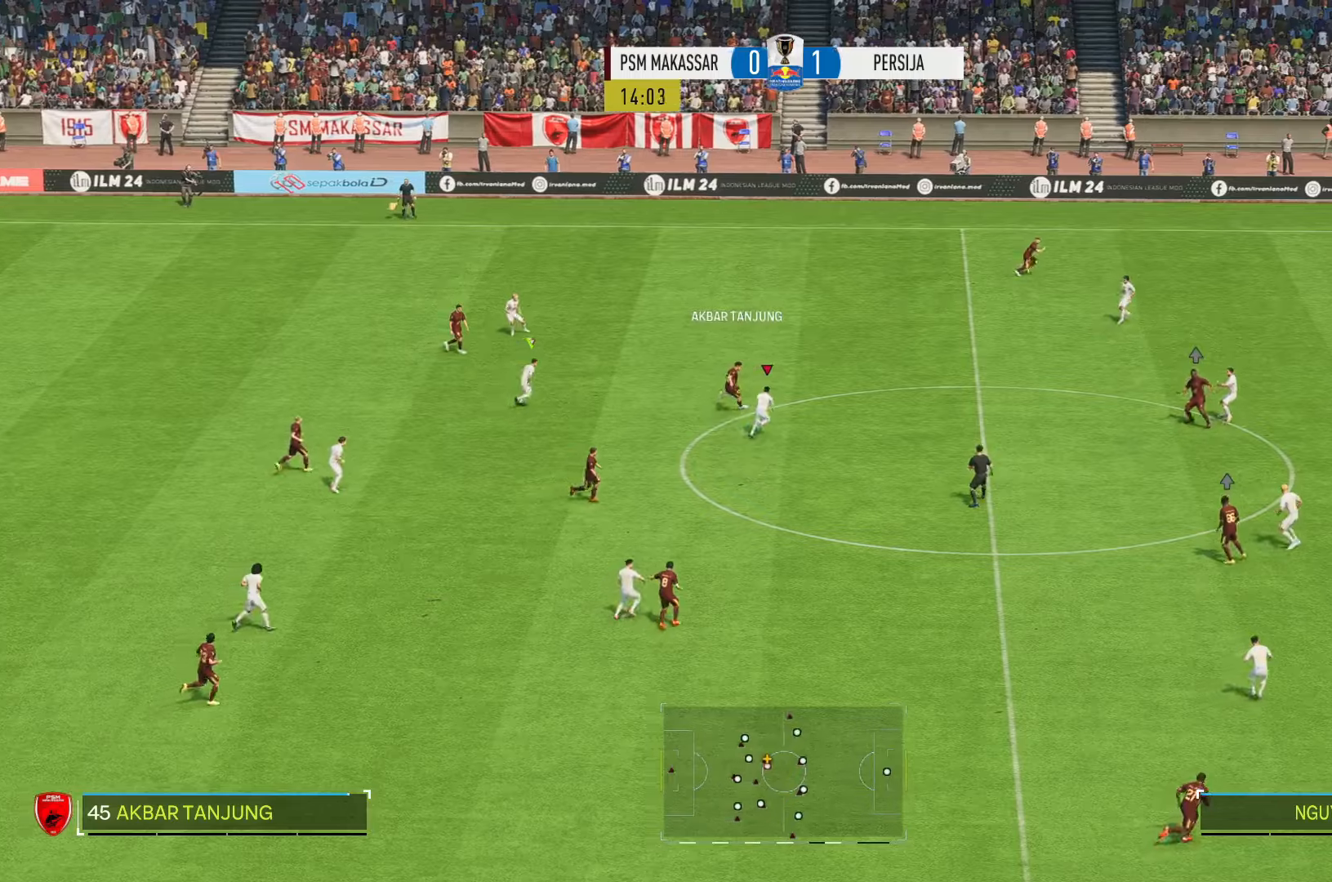
{"dt_ms": 500, "buttons": ["R2"], "left_stick": "up", "right_stick": "center", "events": [[350, "left_stick", "up"]]}
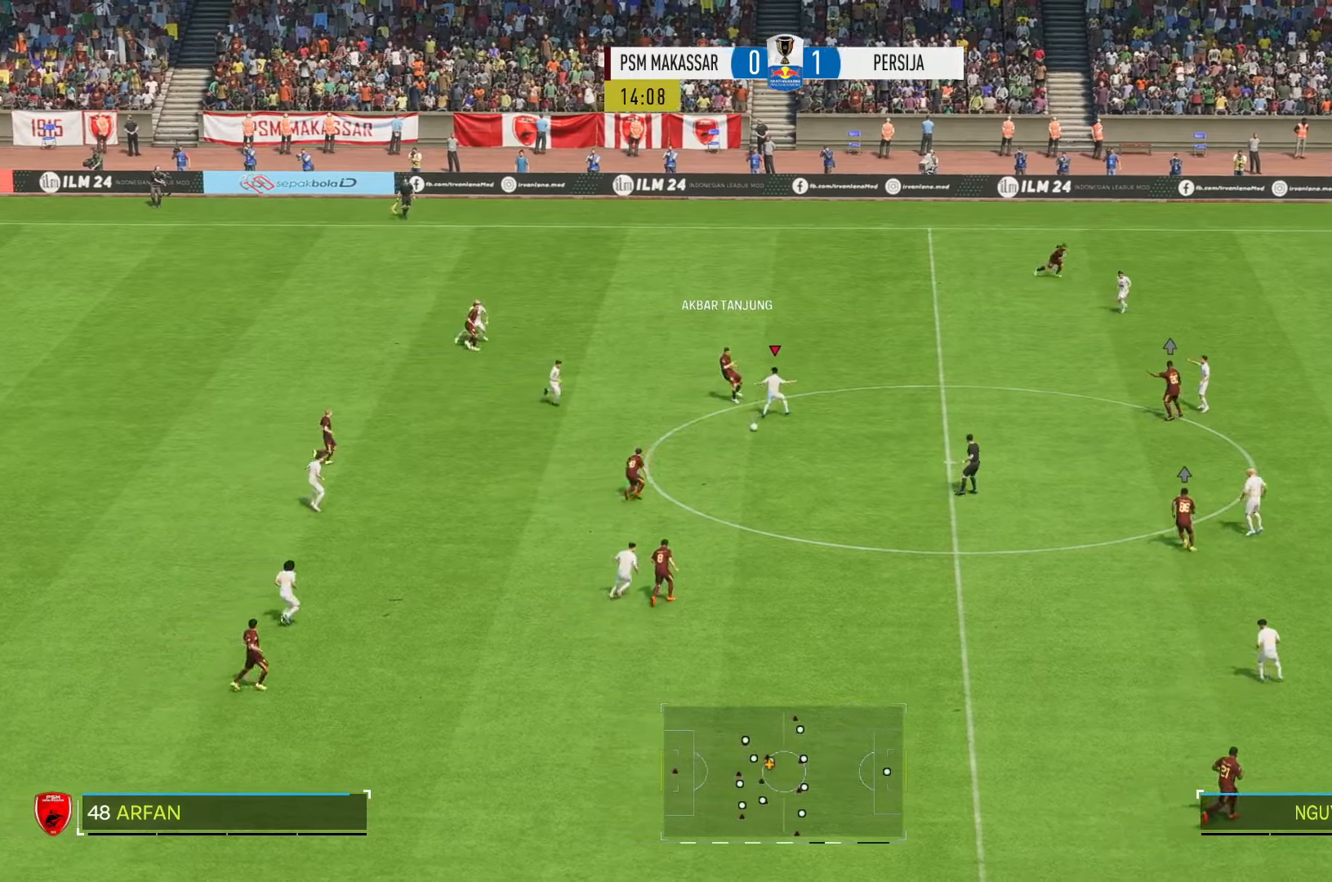
{"dt_ms": 500, "buttons": ["R2"], "left_stick": "down", "right_stick": "center", "events": [[150, "left_stick", "left"], [283, "left_stick", "down"]]}
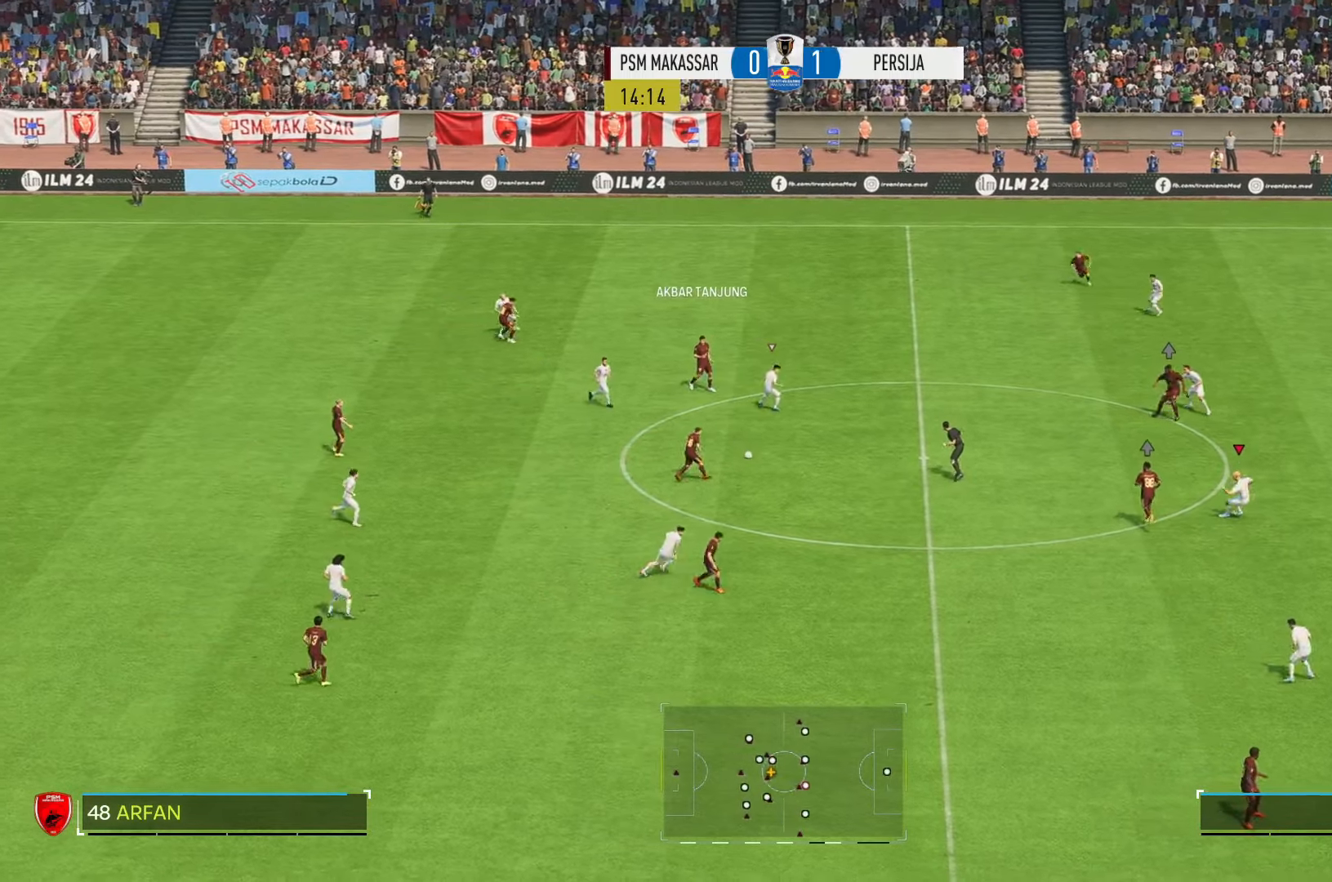
{"dt_ms": 500, "buttons": ["R2"], "left_stick": "down-left", "right_stick": "center", "events": [[50, "left_stick", "down-right"], [416, "left_stick", "down-left"]]}
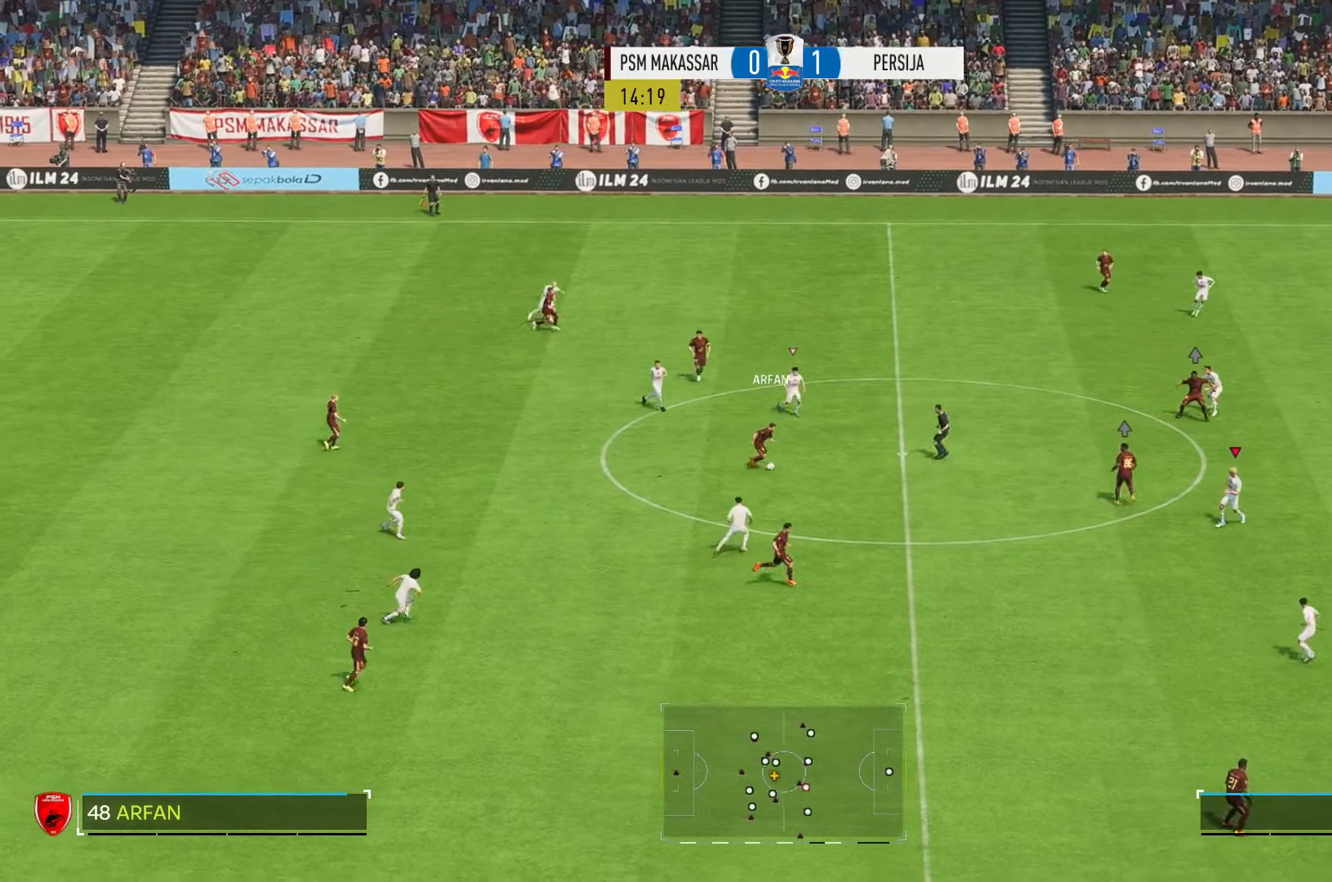
{"dt_ms": 500, "buttons": ["R2"], "left_stick": "up", "right_stick": "center", "events": [[16, "left_stick", "left"], [116, "left_stick", "up-left"], [250, "left_stick", "up"]]}
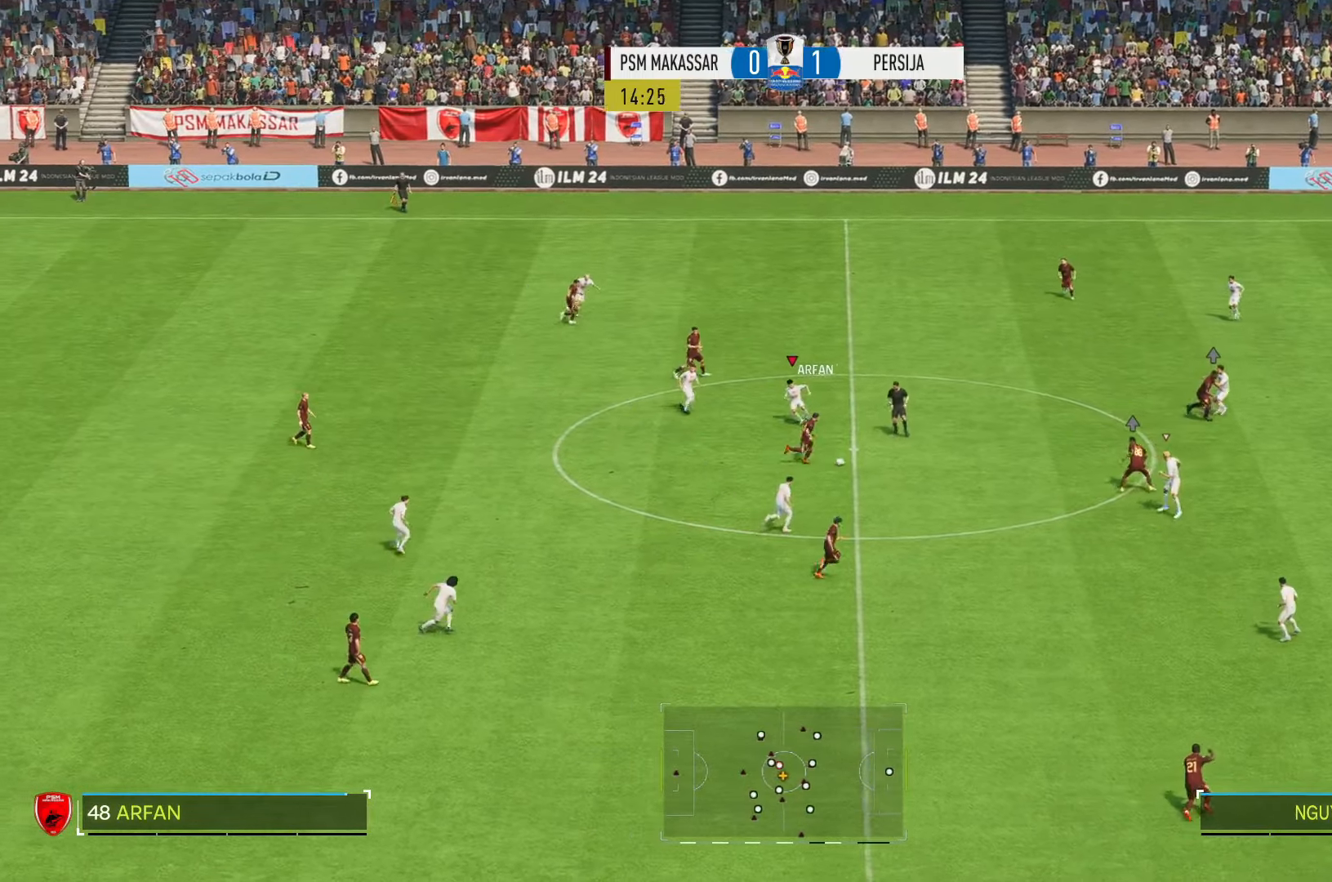
{"dt_ms": 500, "buttons": ["R2"], "left_stick": "up-right", "right_stick": "center", "events": [[216, "left_stick", "up-right"]]}
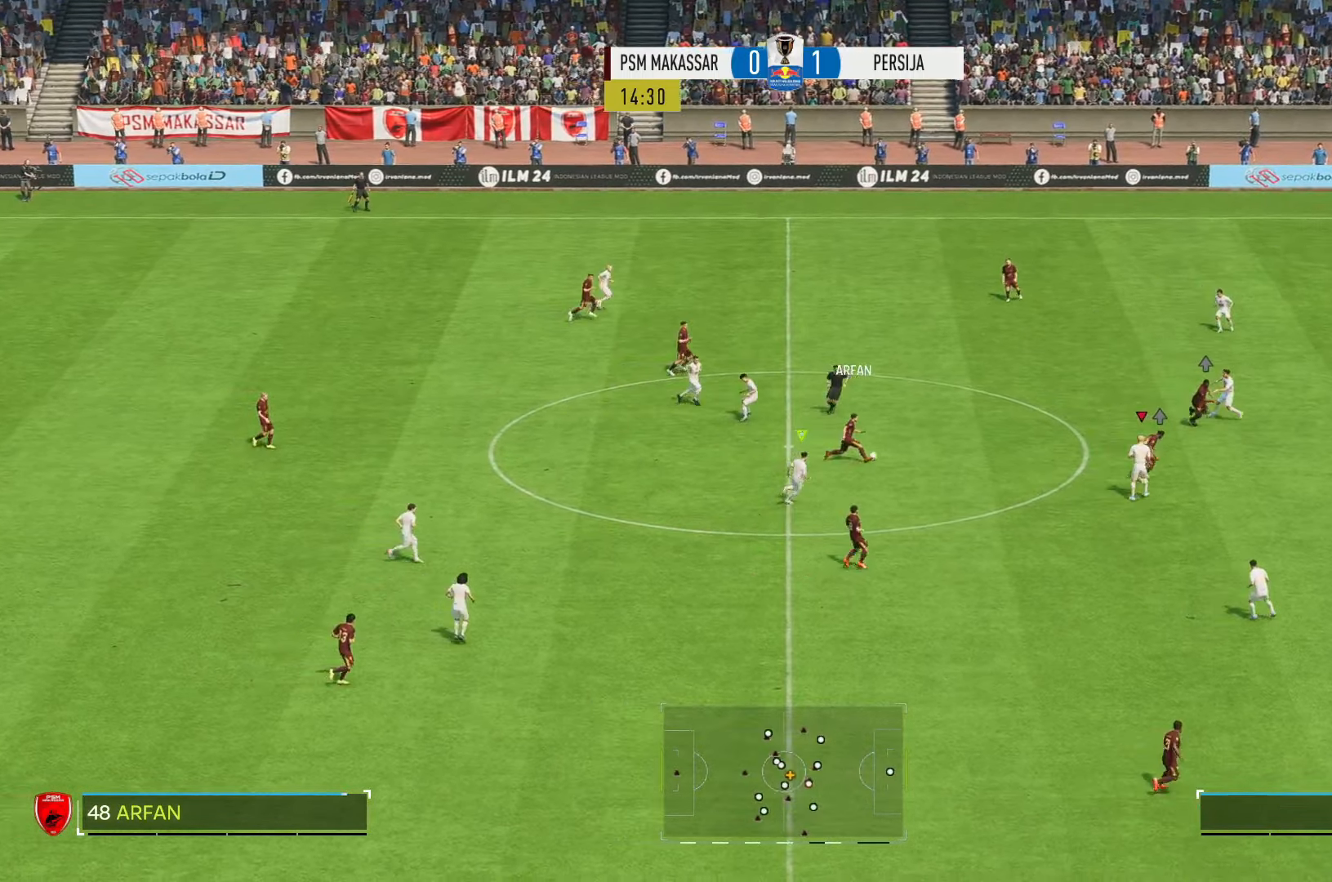
{"dt_ms": 500, "buttons": ["R2"], "left_stick": "up-right", "right_stick": "center", "events": []}